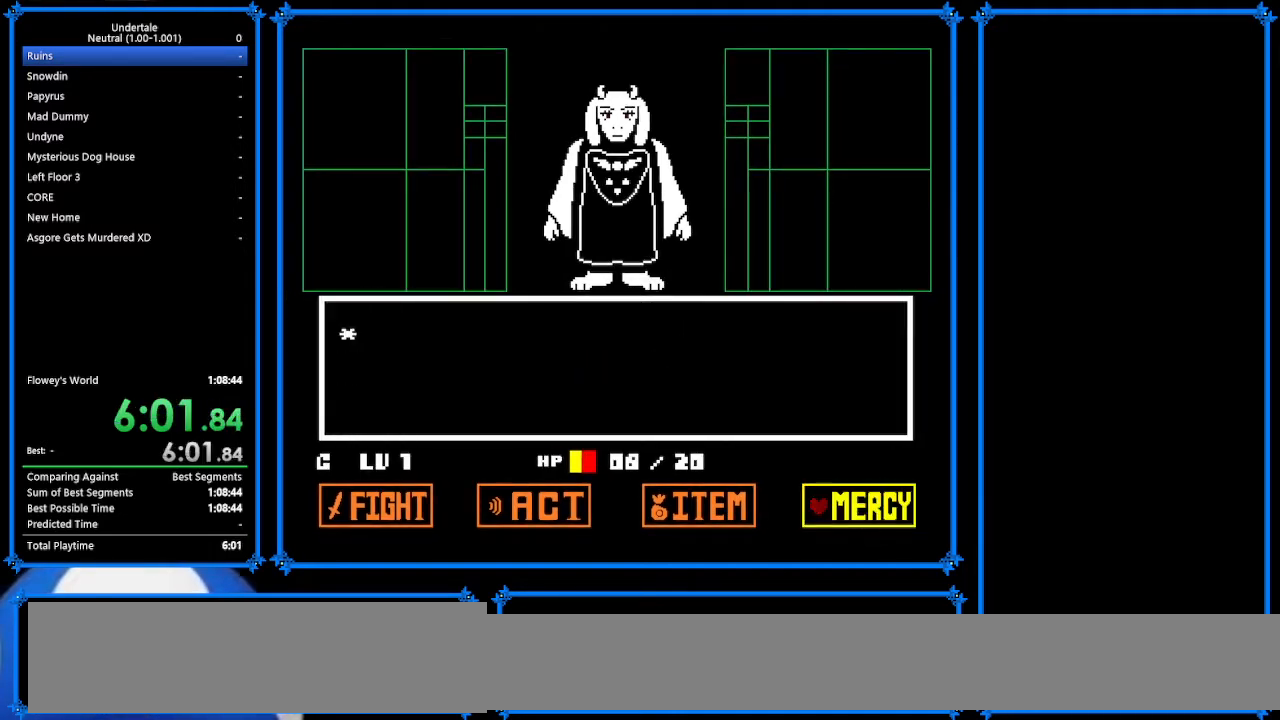
Gameplay with keyboard; each line is a JSON object with the keys held at the frame after it. "events" lists presses ("down") and releases ("up") of "c", "ctrl_r", "down", "escape", "left", "return", "right", "shift", "tab", "up", "x" and "z" between this image and that frame as [ms after this image, input, new state], when the widget could be followed in between. No other keys are recorded. Mouse input is not recorded.
{"keys": ["left", "return", "z"], "events": [[133, "return", "down"], [167, "z", "down"], [200, "return", "up"], [200, "z", "up"], [233, "return", "down"], [300, "z", "down"], [333, "return", "up"], [367, "z", "up"], [400, "return", "down"], [433, "z", "down"]]}
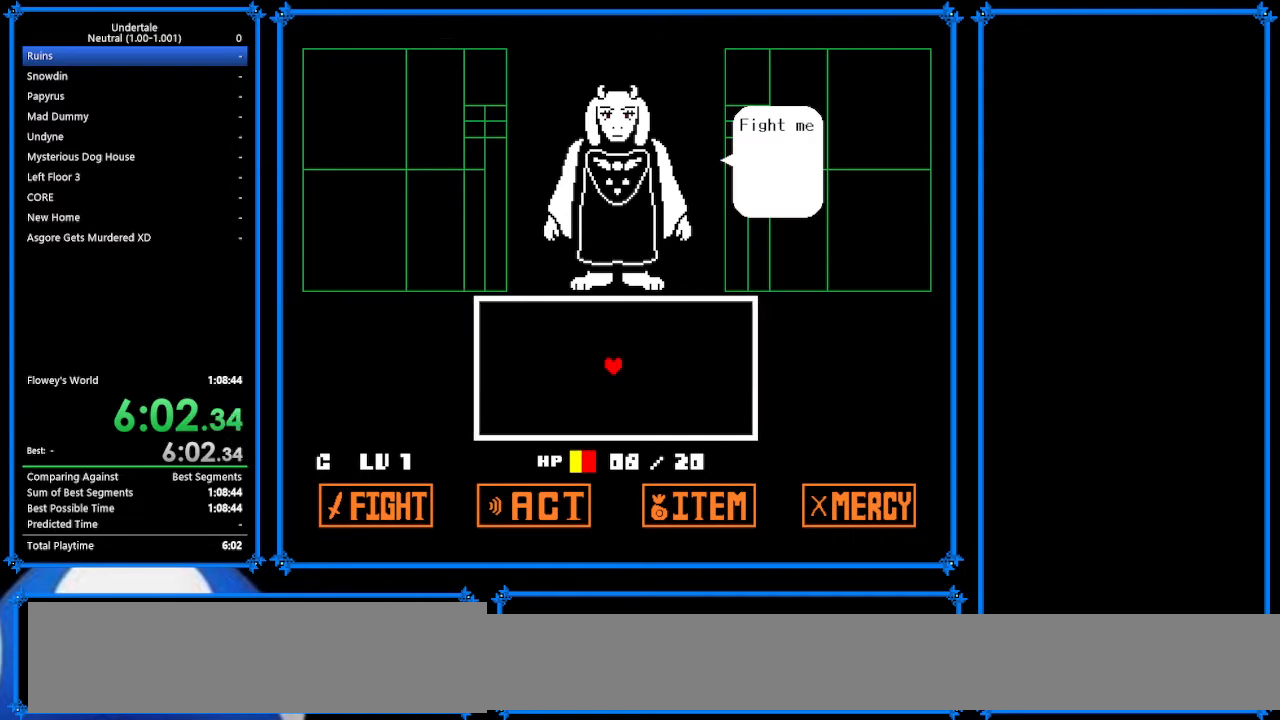
{"keys": ["left", "up"], "events": [[33, "return", "up"], [100, "x", "down"], [100, "z", "up"], [133, "return", "down"], [167, "x", "up"], [200, "return", "up"], [200, "z", "down"], [267, "x", "down"], [300, "z", "up"], [400, "x", "up"], [400, "z", "down"], [500, "up", "down"], [500, "z", "up"]]}
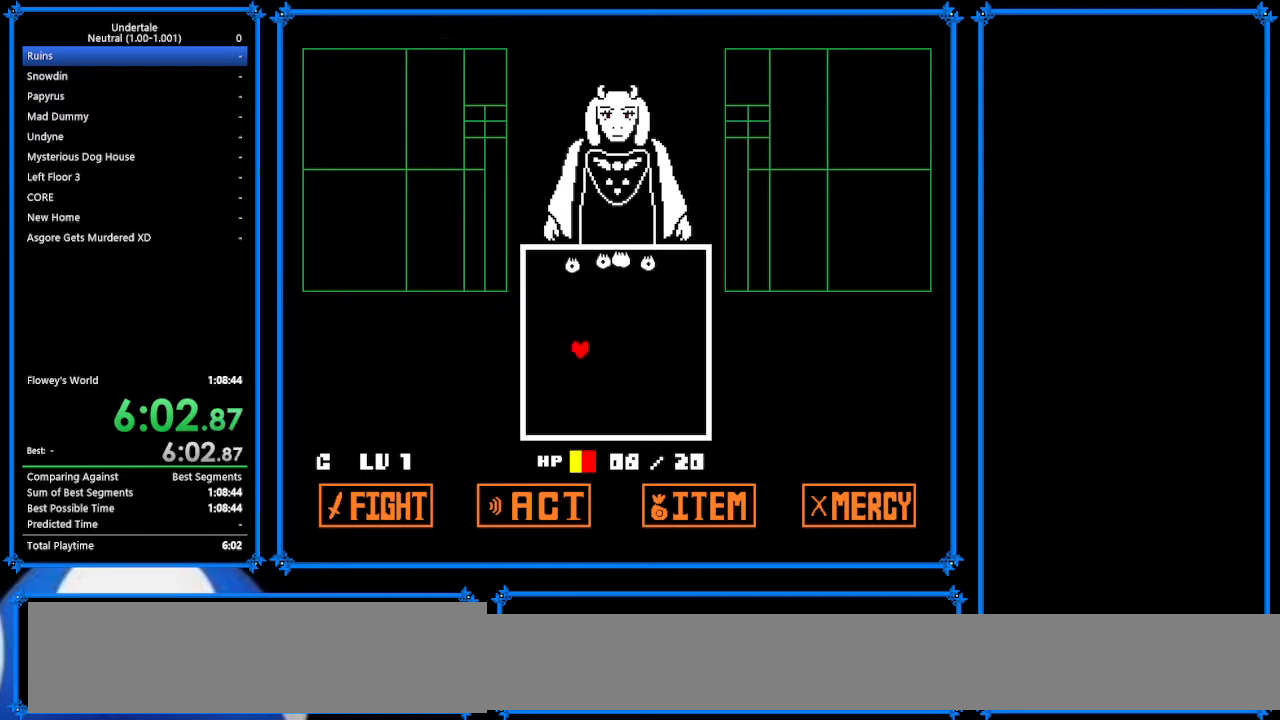
{"keys": ["left", "up"], "events": [[333, "up", "up"], [400, "up", "down"]]}
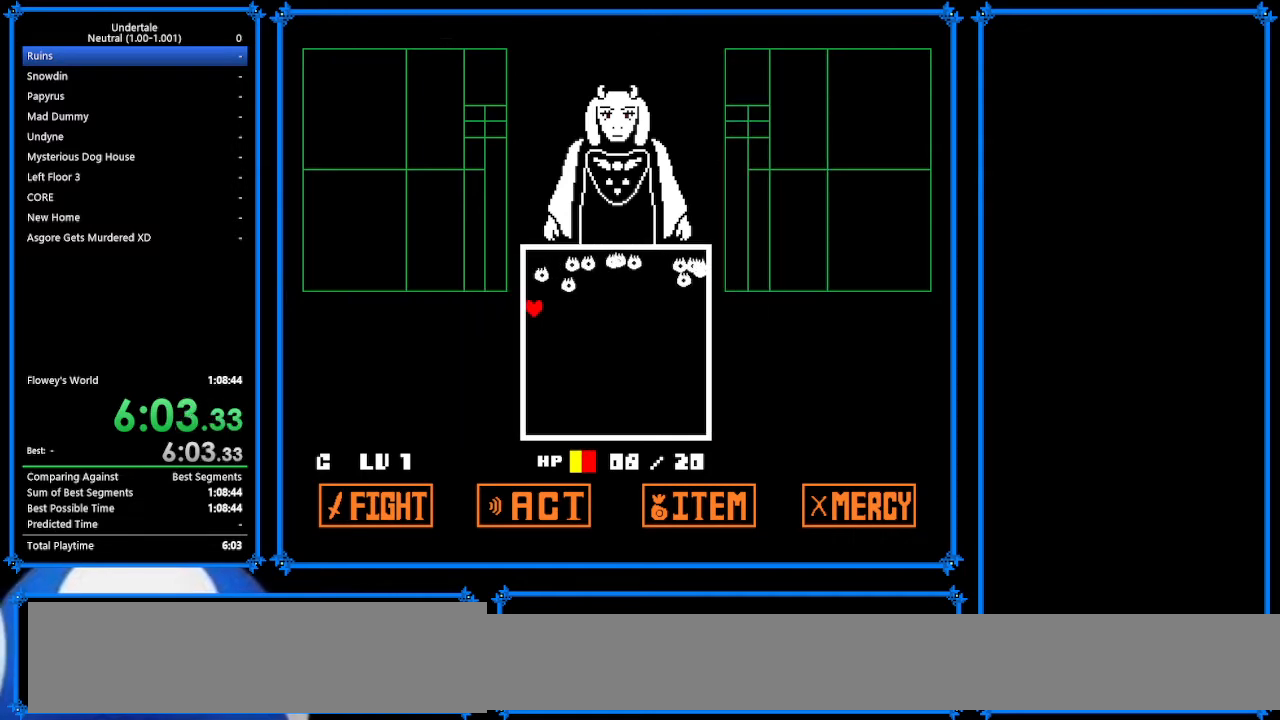
{"keys": ["x"], "events": [[67, "up", "up"], [100, "x", "down"], [133, "left", "up"], [133, "up", "down"], [167, "up", "up"], [467, "up", "down"], [500, "up", "up"]]}
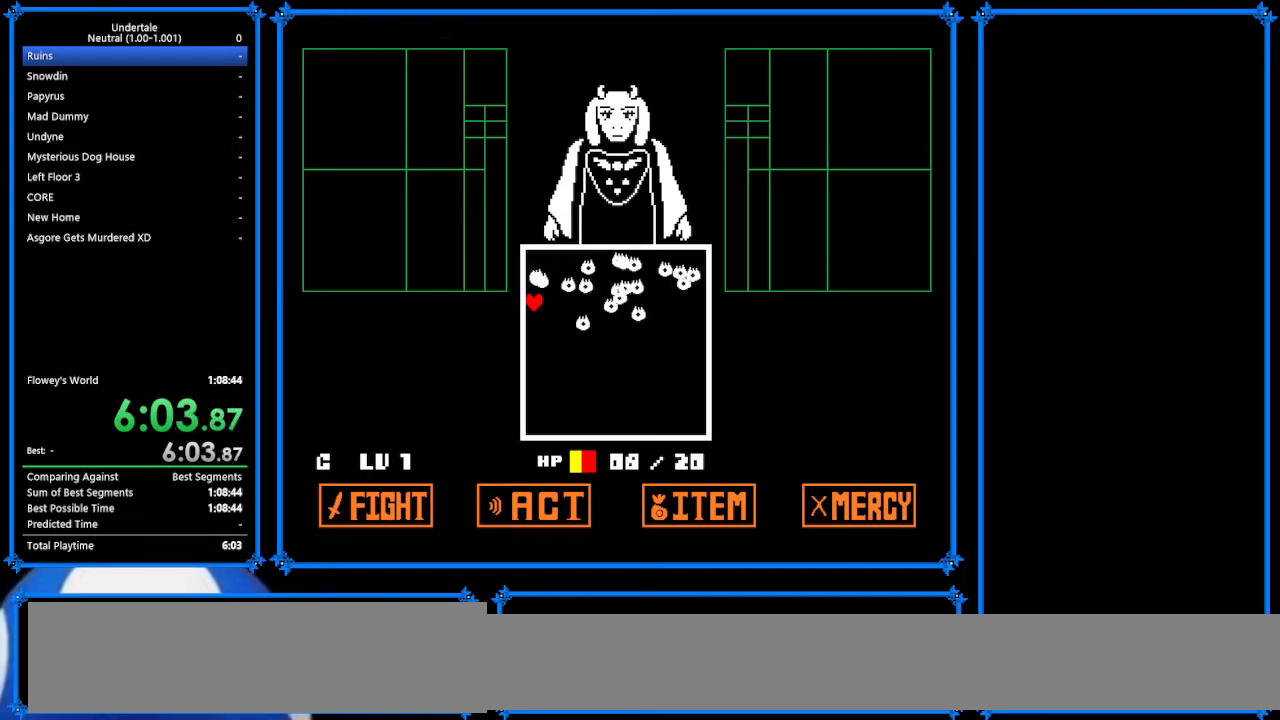
{"keys": ["down", "x"], "events": [[133, "up", "down"], [200, "up", "up"], [433, "down", "down"]]}
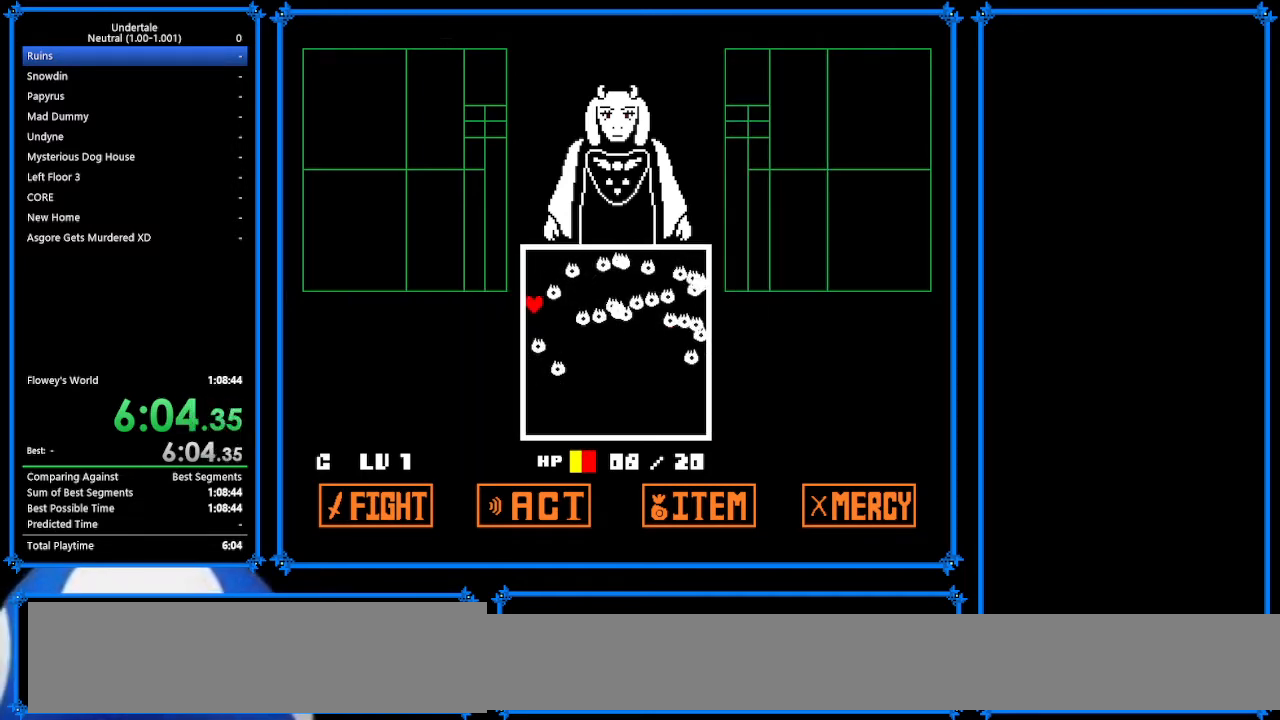
{"keys": ["x"], "events": [[67, "down", "up"]]}
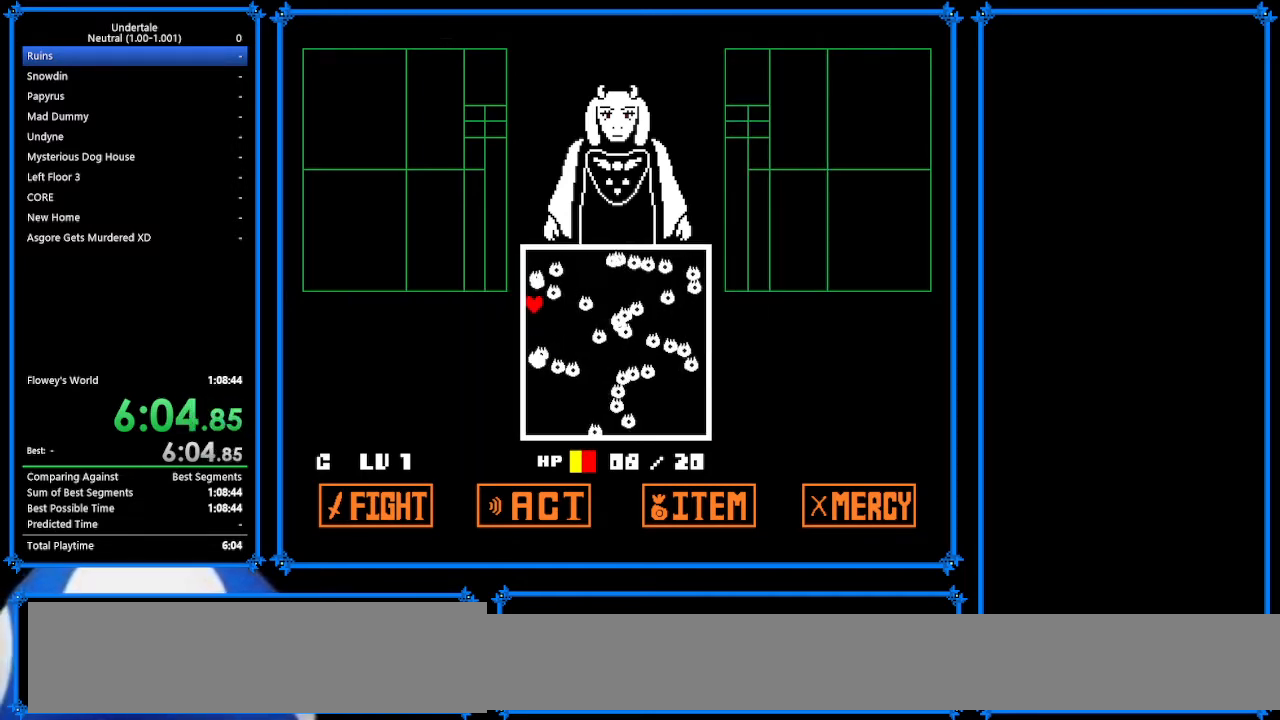
{"keys": ["return"], "events": [[33, "x", "up"], [300, "z", "down"], [333, "return", "down"], [333, "z", "up"], [400, "return", "up"], [433, "z", "down"], [467, "return", "down"], [500, "z", "up"]]}
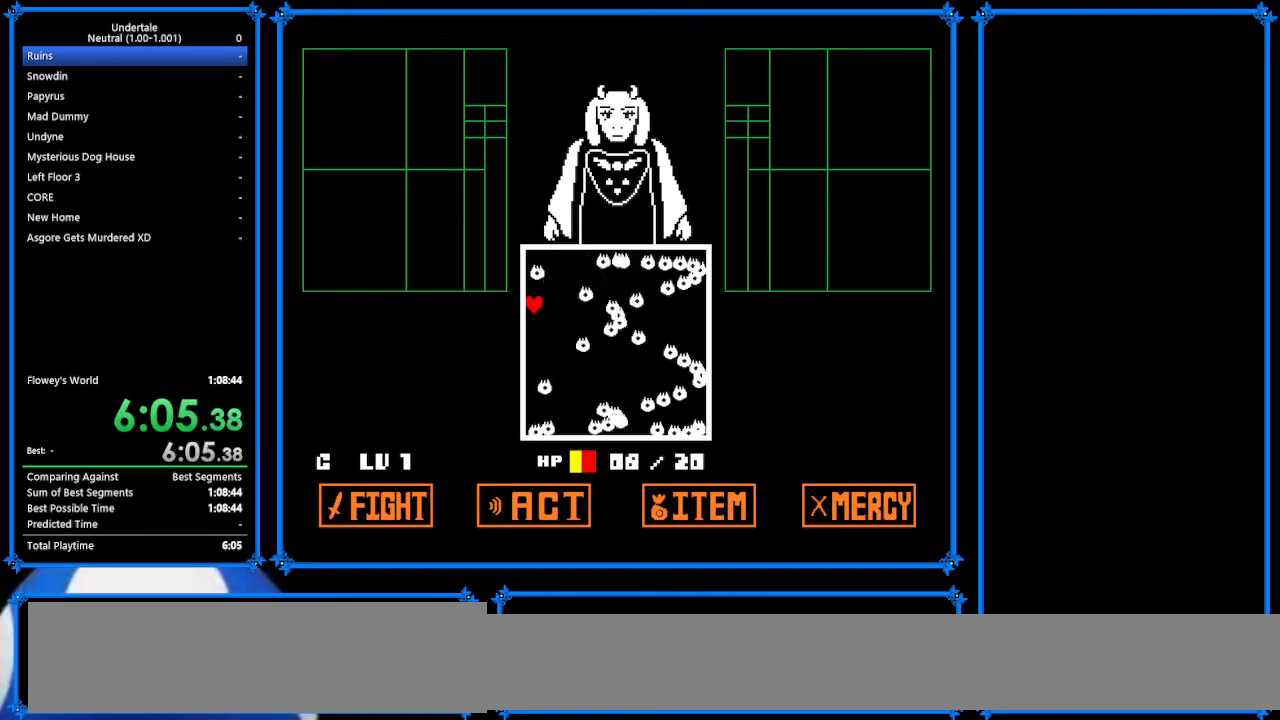
{"keys": [], "events": [[67, "return", "up"], [133, "z", "down"], [167, "return", "down"], [233, "return", "up"], [233, "z", "up"], [367, "return", "down"], [367, "z", "down"], [467, "return", "up"], [467, "z", "up"]]}
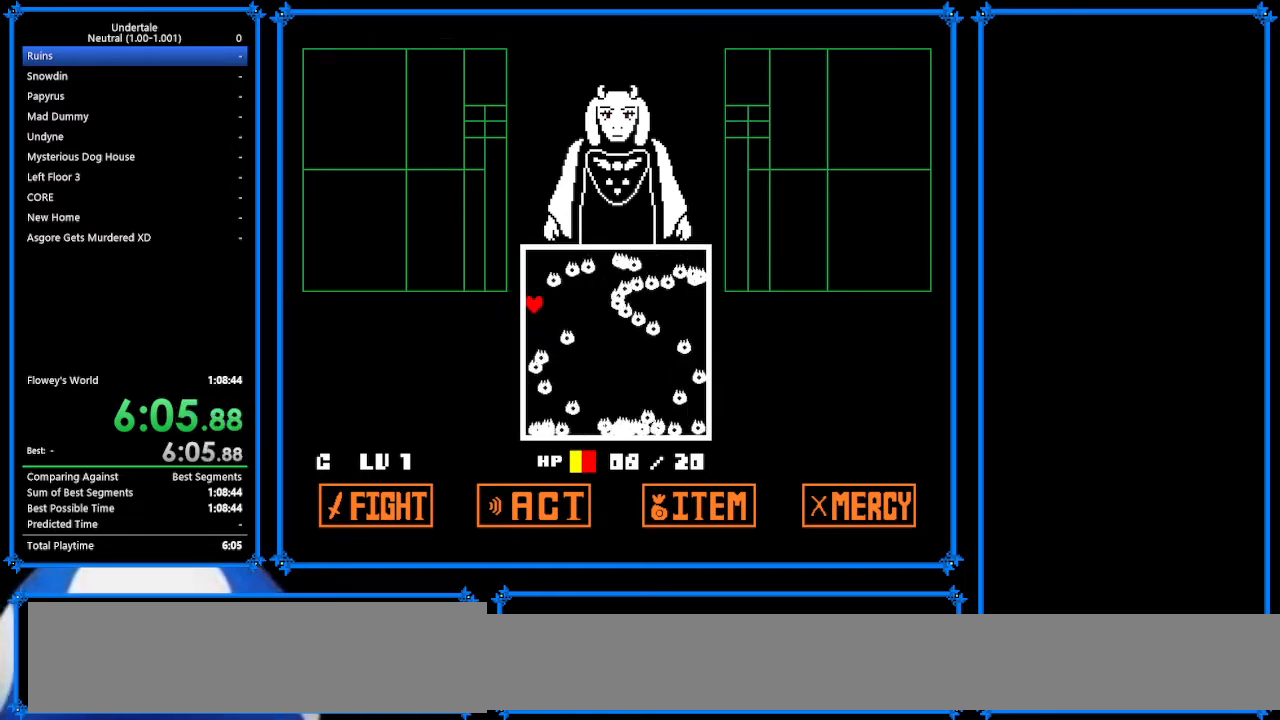
{"keys": ["down"], "events": [[500, "down", "down"]]}
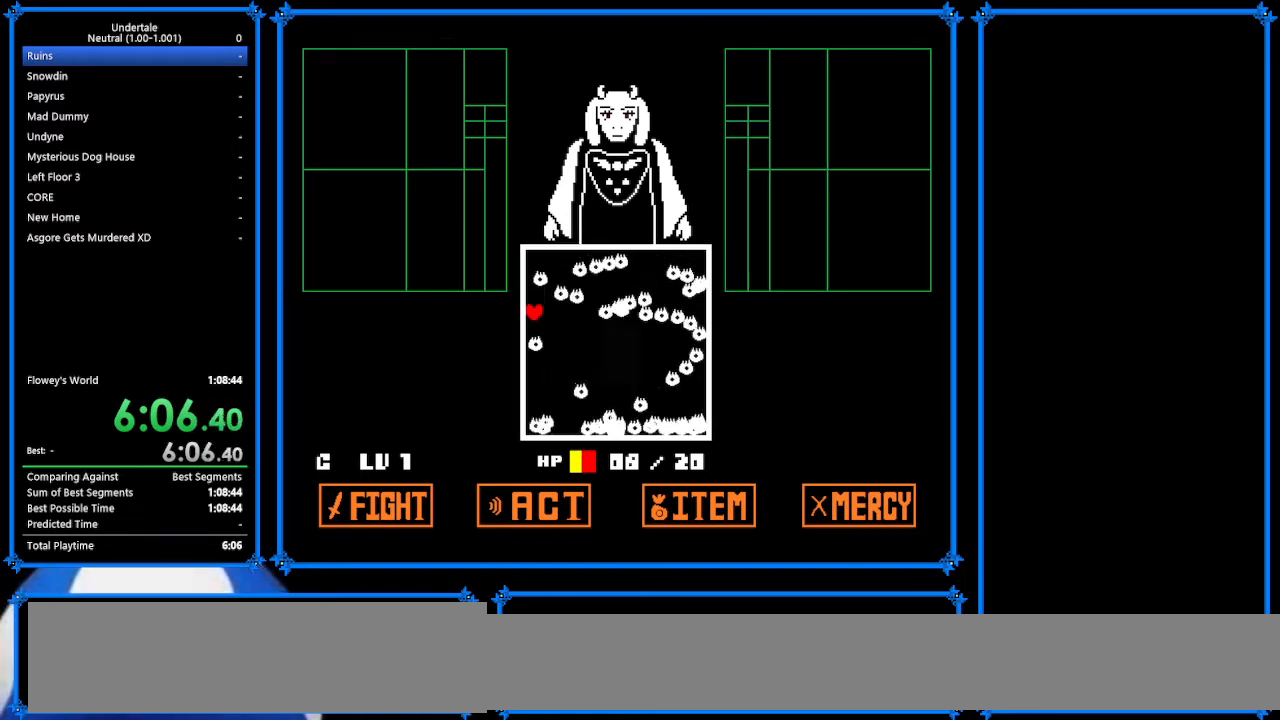
{"keys": [], "events": [[367, "down", "up"]]}
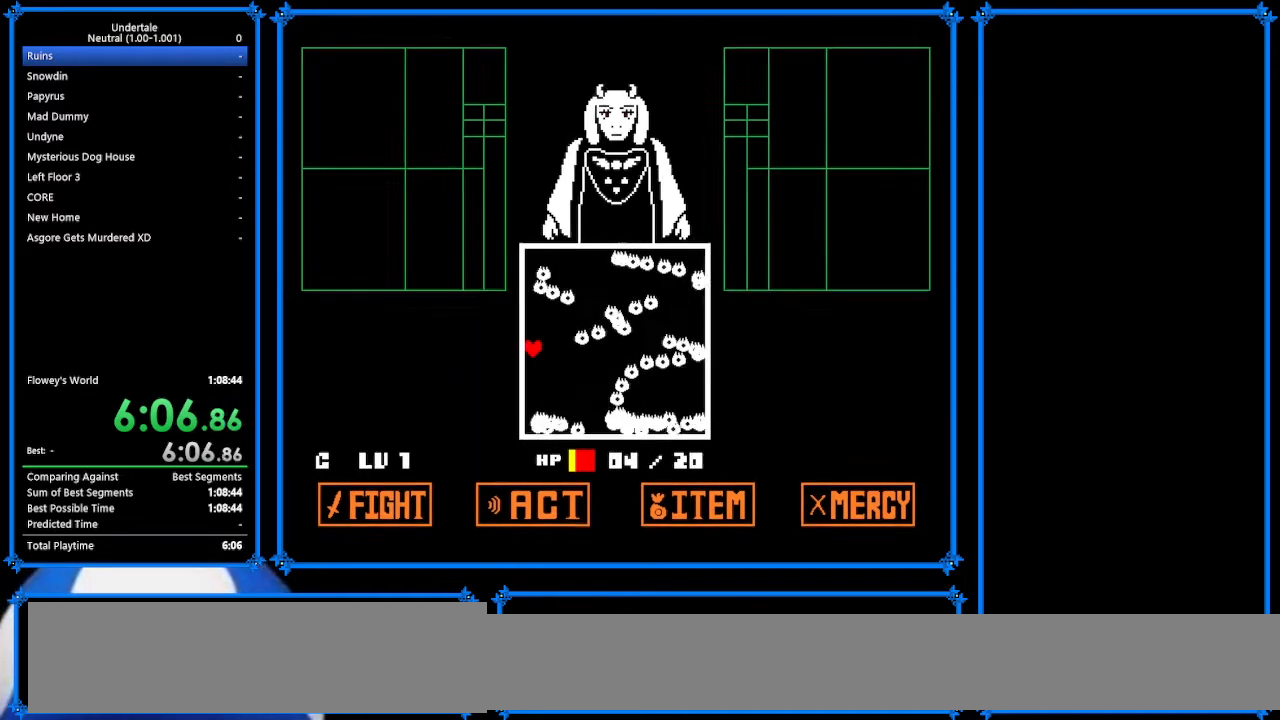
{"keys": ["up"], "events": [[33, "left", "down"], [167, "left", "up"], [300, "up", "down"]]}
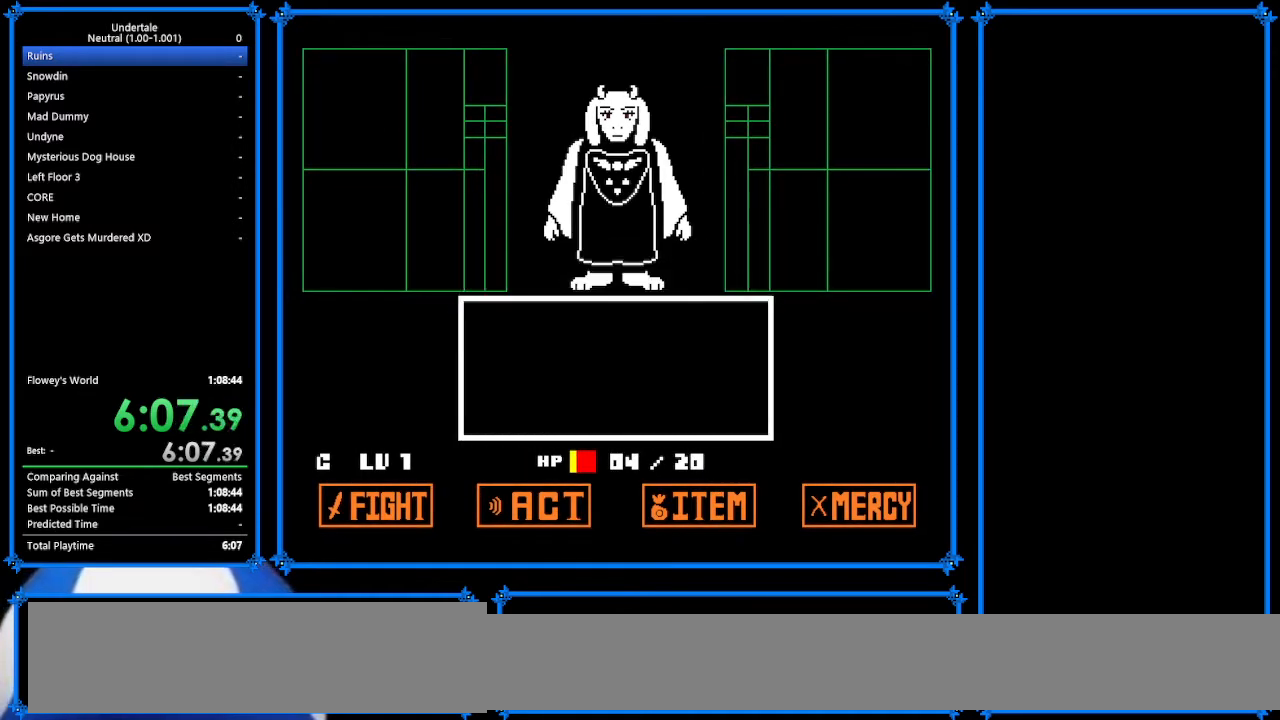
{"keys": ["z"], "events": [[67, "up", "up"], [300, "up", "down"], [333, "up", "up"], [500, "z", "down"]]}
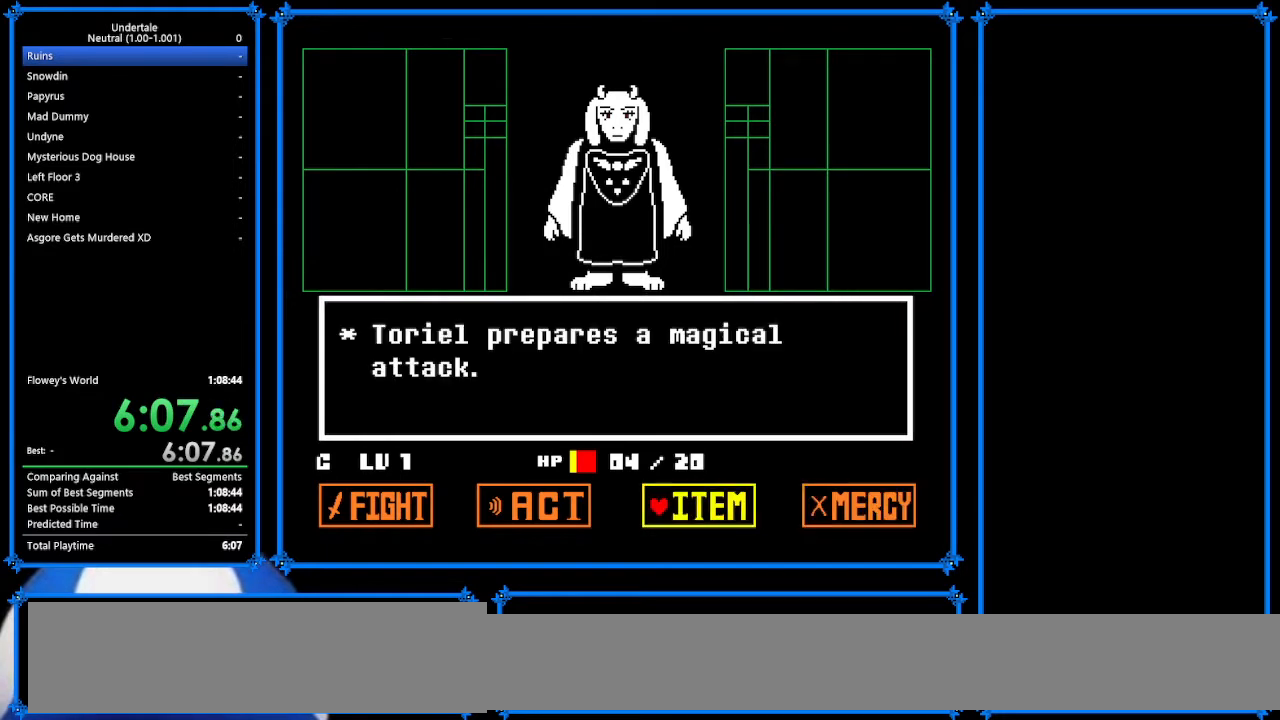
{"keys": [], "events": [[33, "left", "down"], [67, "z", "up"], [467, "left", "up"]]}
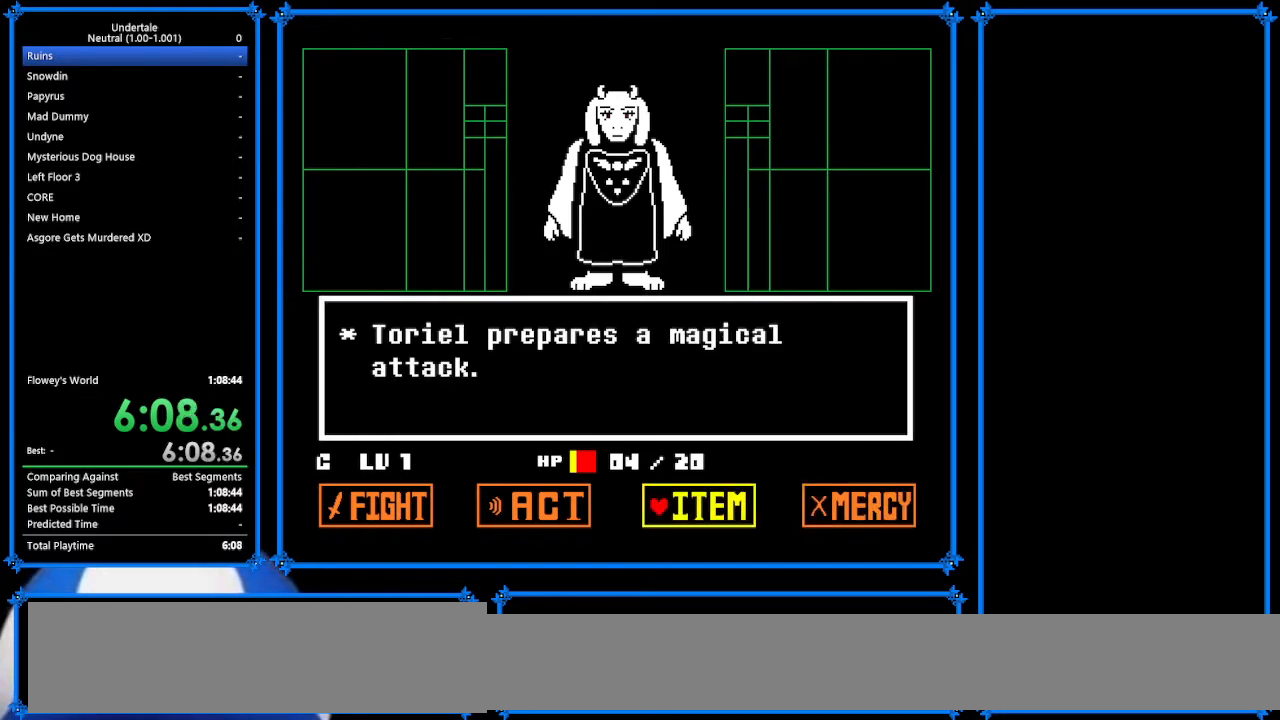
{"keys": [], "events": [[167, "x", "down"], [267, "x", "up"], [400, "right", "down"], [433, "right", "up"]]}
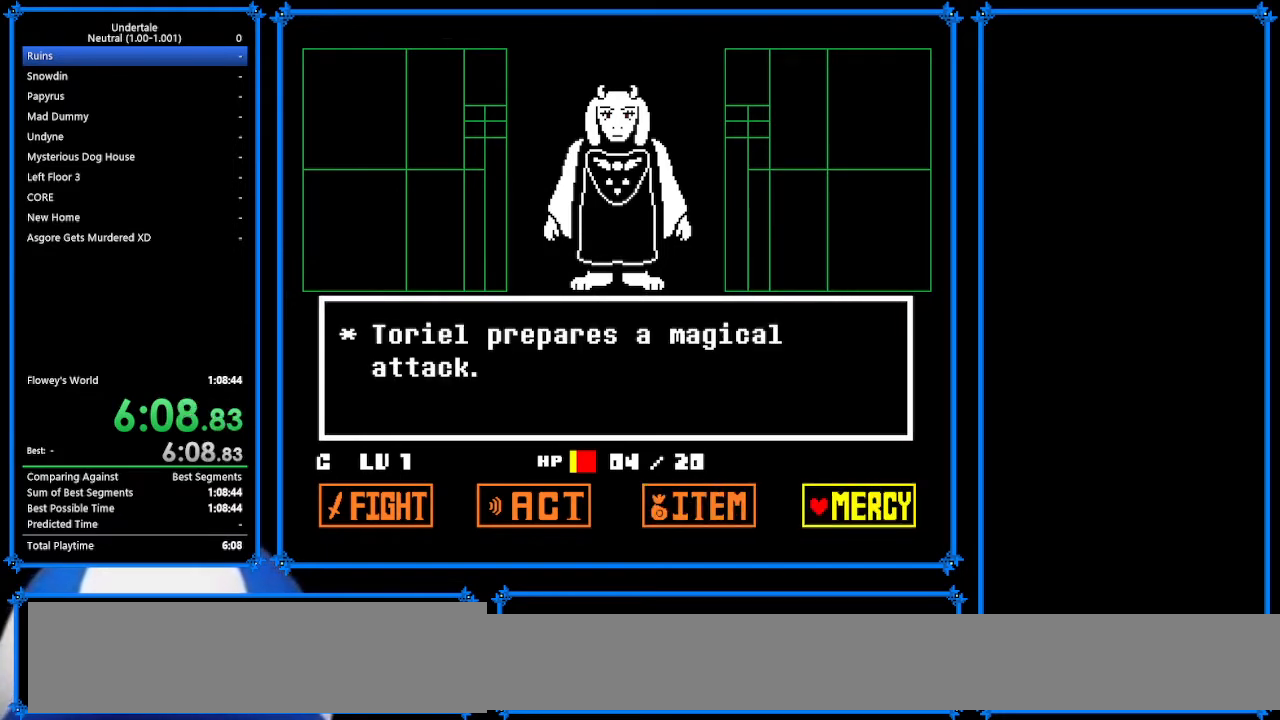
{"keys": ["z"], "events": [[300, "return", "down"], [300, "z", "down"], [333, "return", "up"], [367, "return", "down"], [367, "z", "up"], [467, "return", "up"], [467, "z", "down"]]}
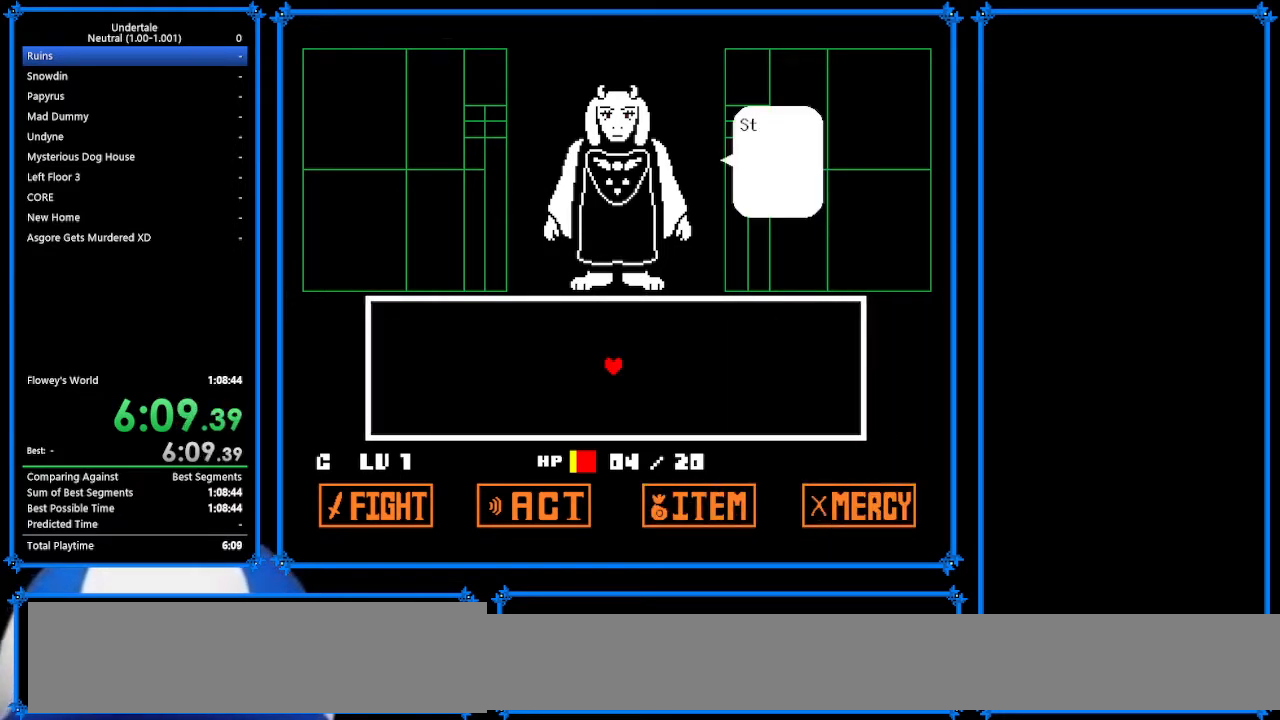
{"keys": ["left", "up", "x", "z"], "events": [[67, "x", "down"], [67, "z", "up"], [167, "left", "down"], [167, "x", "up"], [200, "z", "down"], [267, "x", "down"], [267, "z", "up"], [400, "x", "up"], [467, "z", "down"], [500, "up", "down"], [500, "x", "down"]]}
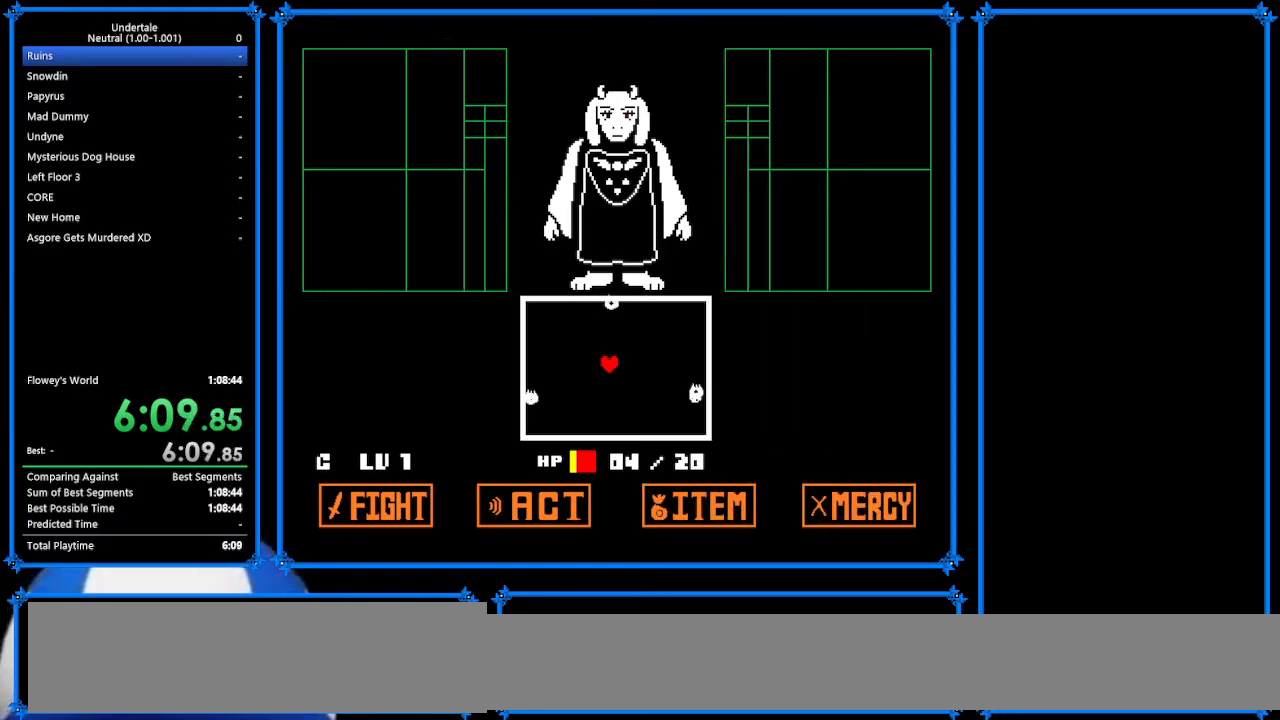
{"keys": ["left", "up"], "events": [[33, "z", "up"], [67, "up", "up"], [67, "x", "up"], [333, "up", "down"], [367, "up", "up"], [500, "up", "down"]]}
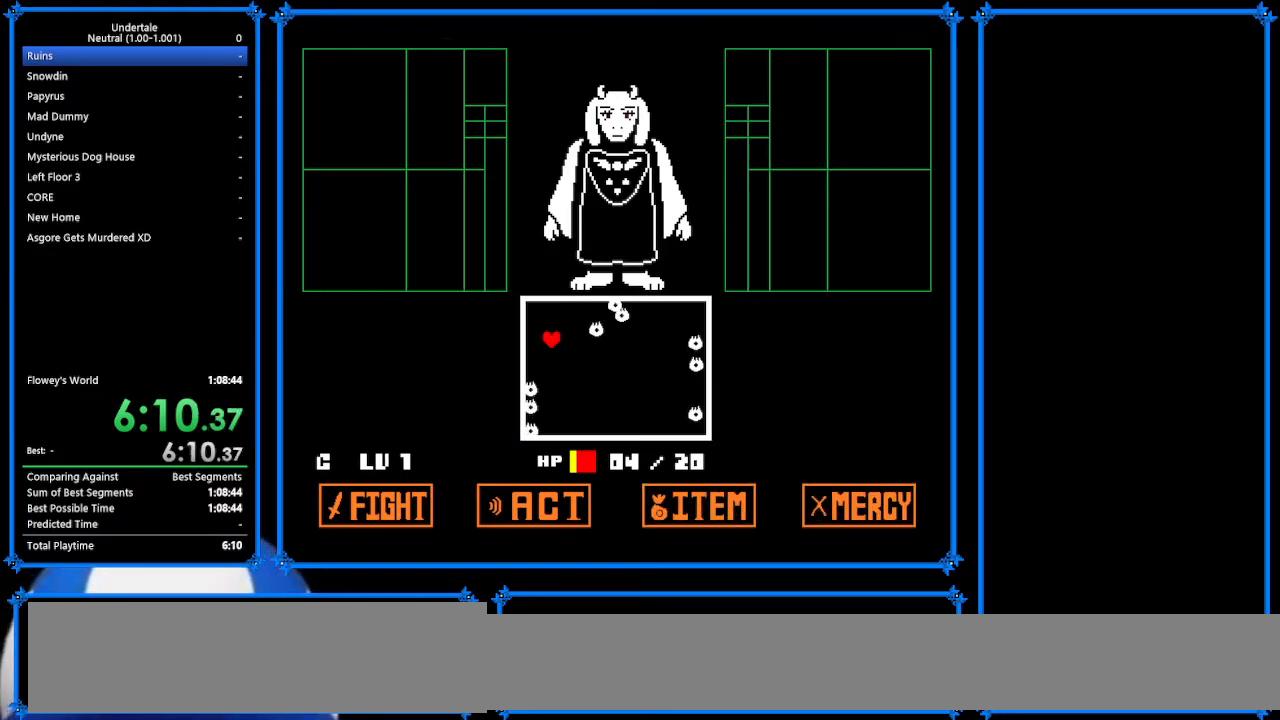
{"keys": ["up", "x"], "events": [[133, "left", "up"], [400, "x", "down"], [467, "left", "down"], [500, "left", "up"]]}
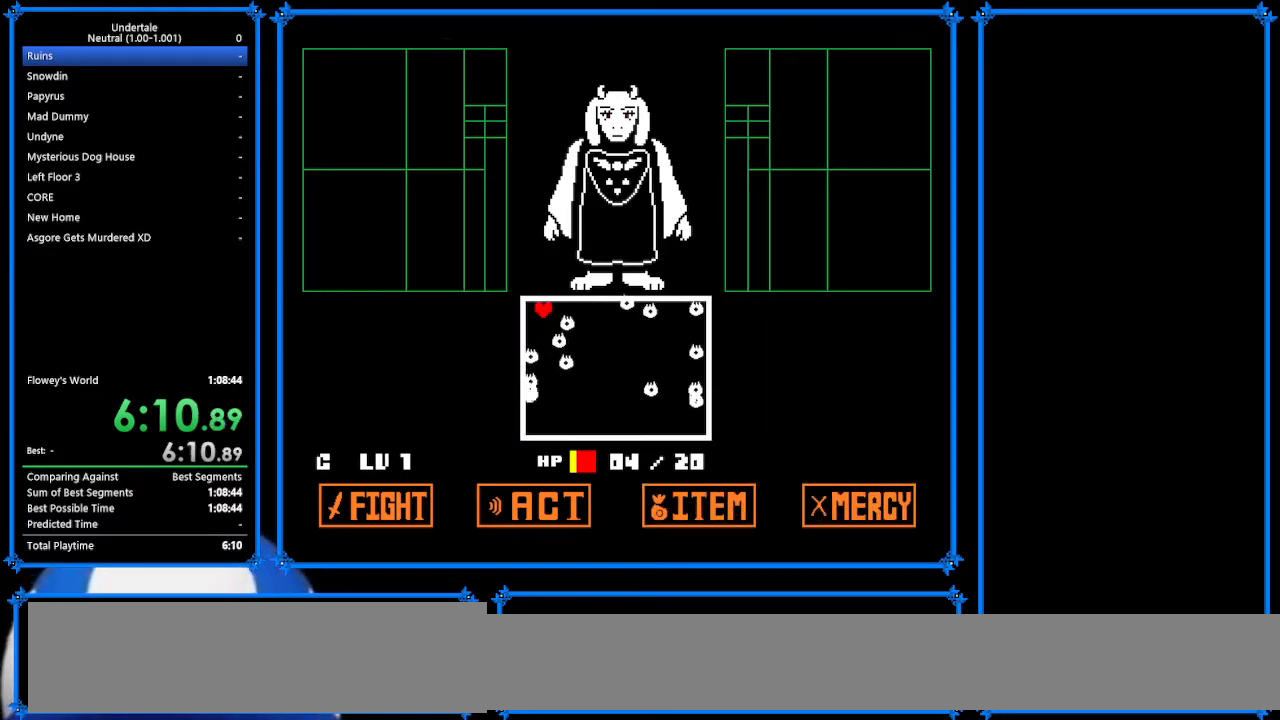
{"keys": ["up", "x"], "events": []}
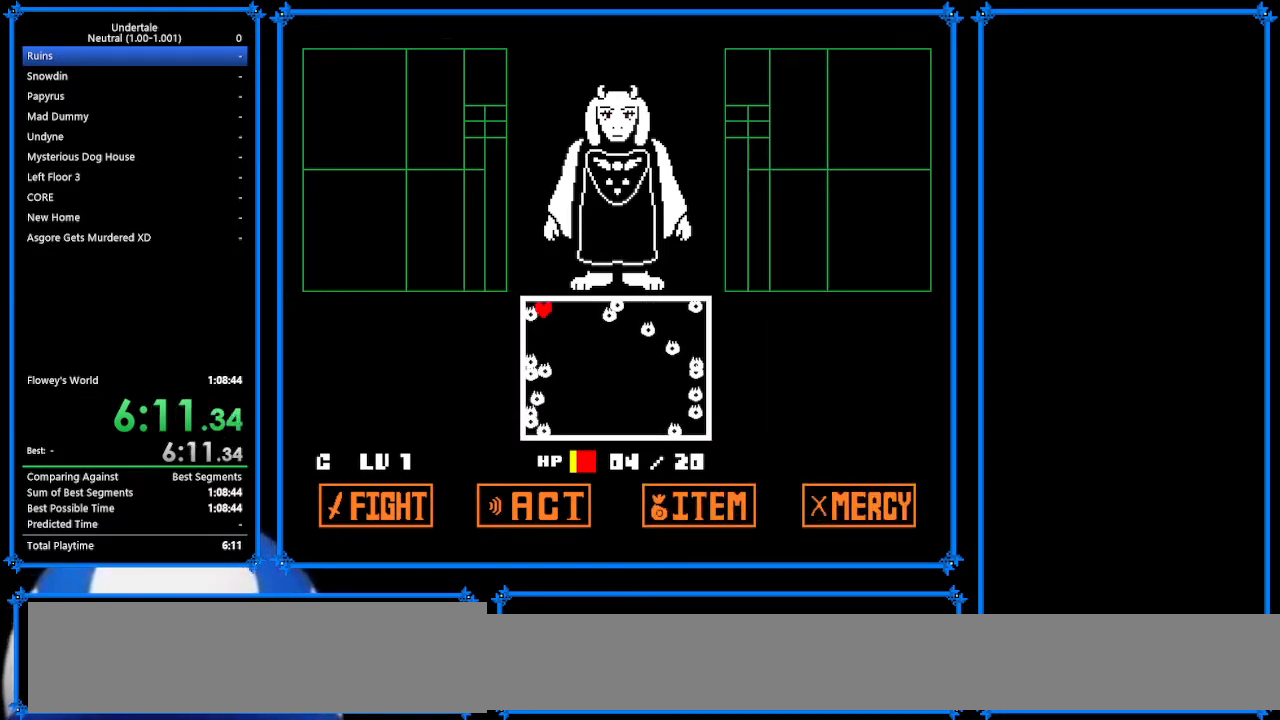
{"keys": ["return", "z"], "events": [[233, "up", "up"], [367, "x", "up"], [467, "z", "down"], [500, "return", "down"]]}
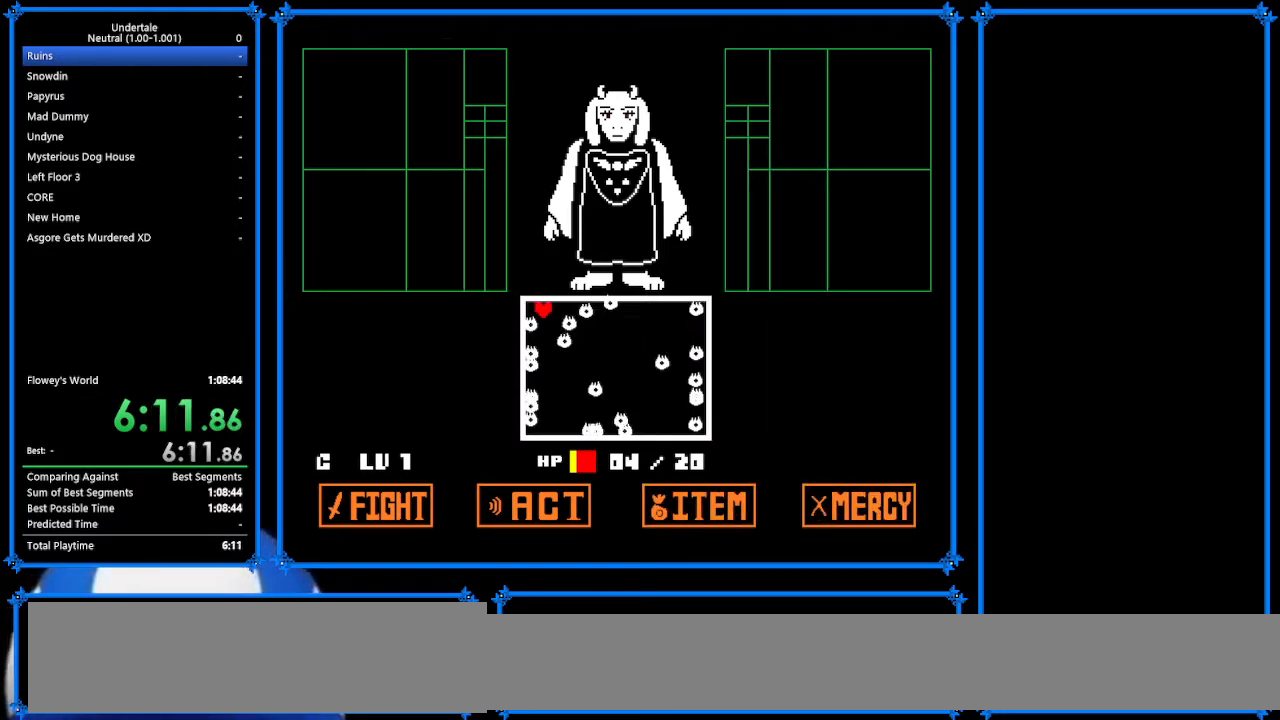
{"keys": ["return"], "events": [[67, "return", "up"], [67, "z", "up"], [133, "z", "down"], [167, "return", "down"], [233, "return", "up"], [233, "z", "up"], [367, "return", "down"], [367, "z", "down"], [400, "return", "up"], [433, "z", "up"], [500, "return", "down"]]}
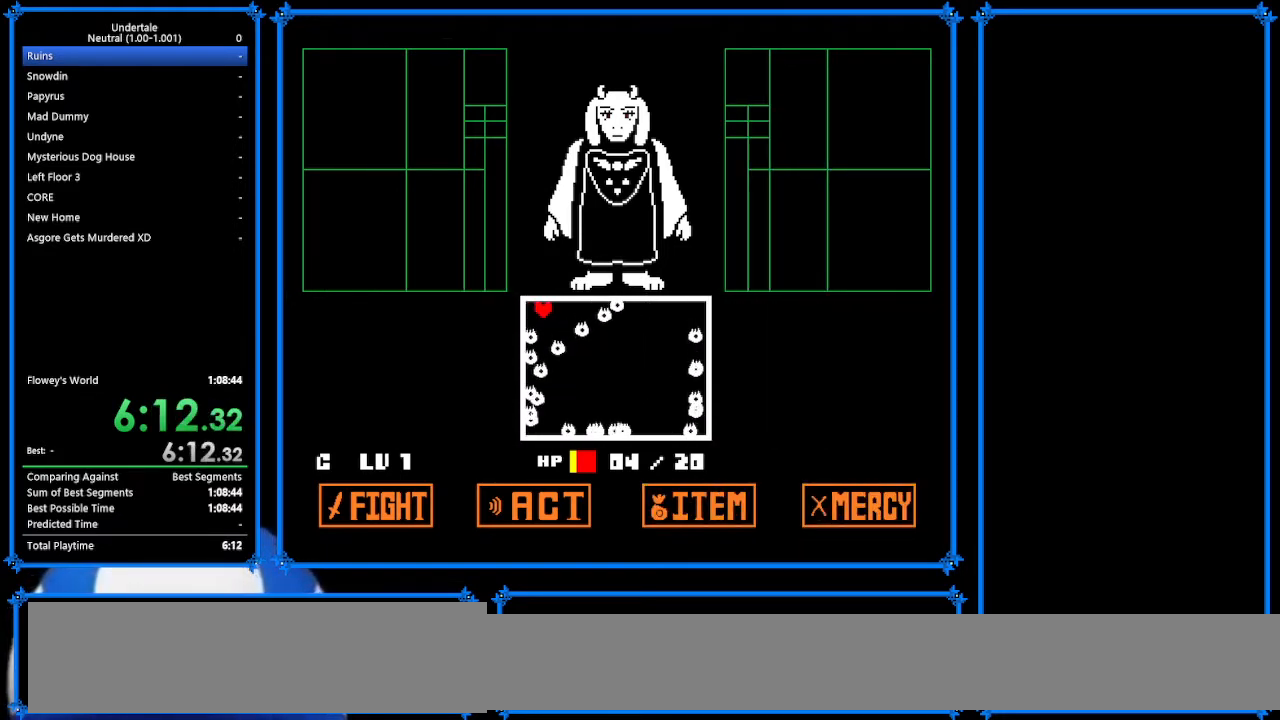
{"keys": [], "events": [[33, "return", "up"], [33, "z", "down"], [67, "z", "up"], [233, "z", "down"], [300, "return", "down"], [300, "z", "up"], [333, "return", "up"], [367, "z", "down"], [467, "z", "up"]]}
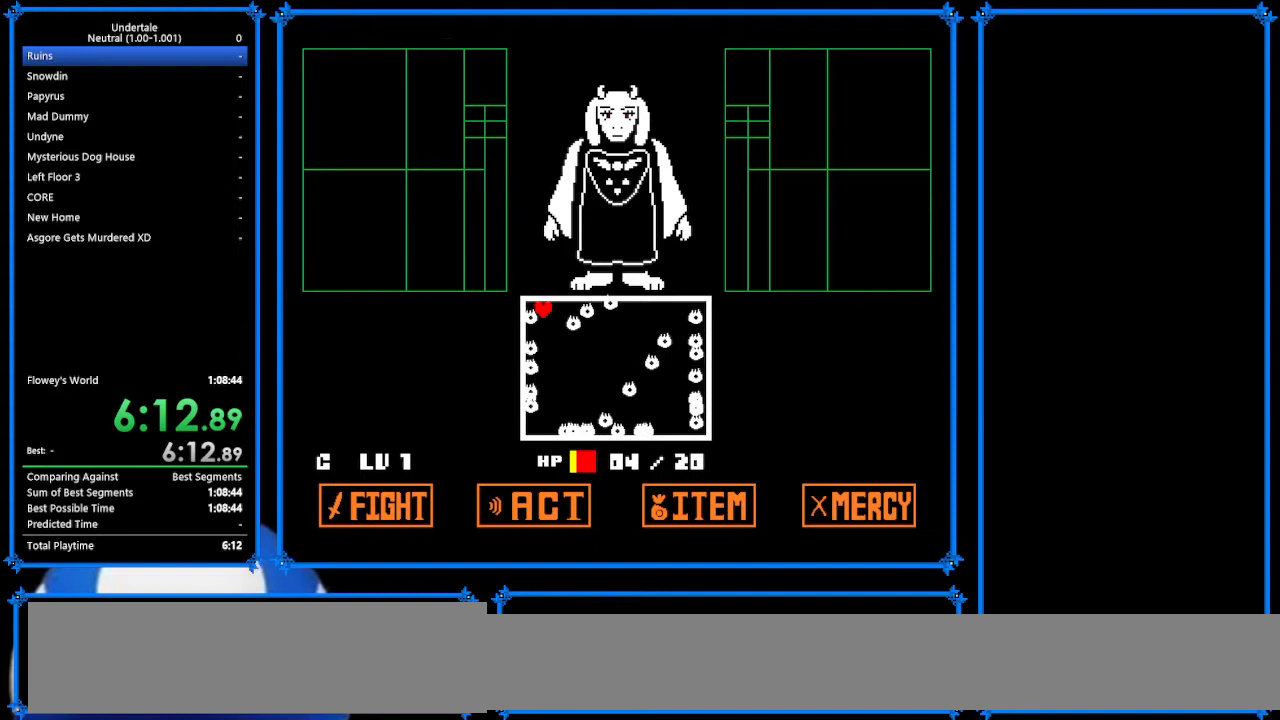
{"keys": [], "events": [[67, "return", "down"], [67, "z", "down"], [100, "return", "up"], [100, "z", "up"], [267, "z", "down"], [333, "z", "up"], [367, "return", "down"], [400, "return", "up"]]}
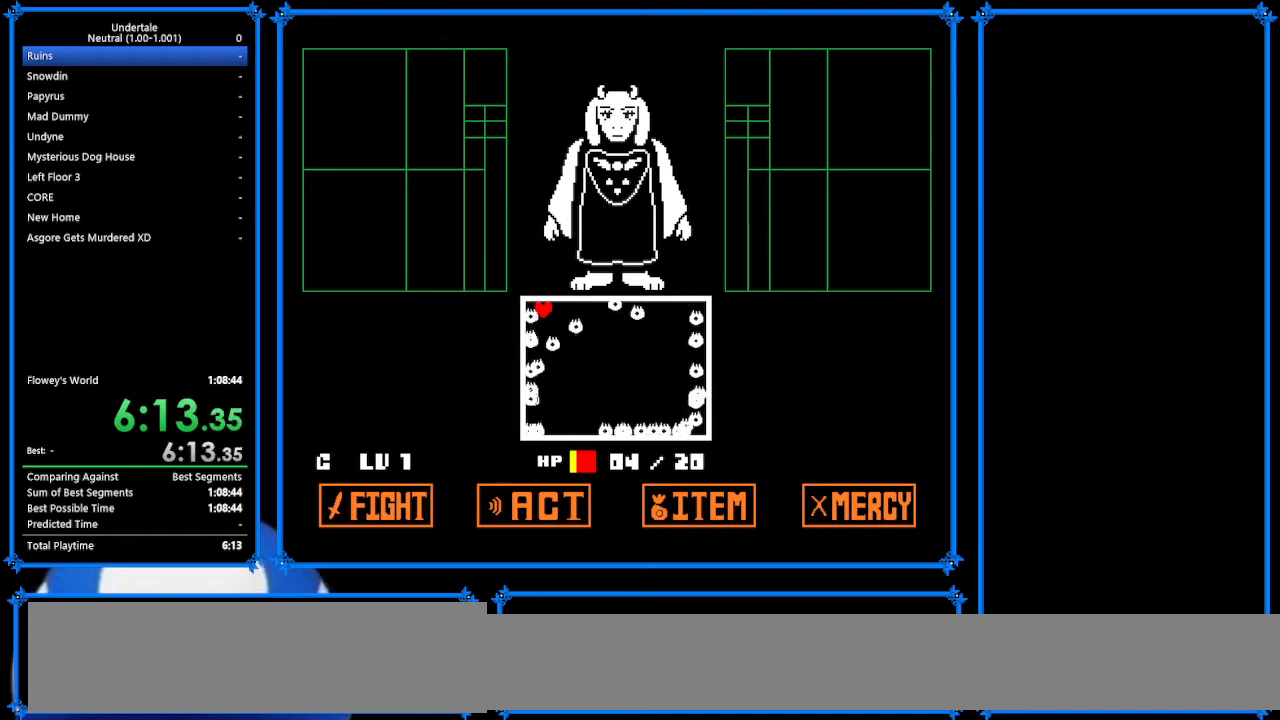
{"keys": [], "events": [[33, "return", "down"], [67, "return", "up"], [100, "z", "down"], [133, "return", "down"], [200, "return", "up"], [200, "z", "up"], [300, "z", "down"], [333, "return", "down"], [333, "z", "up"], [367, "return", "up"]]}
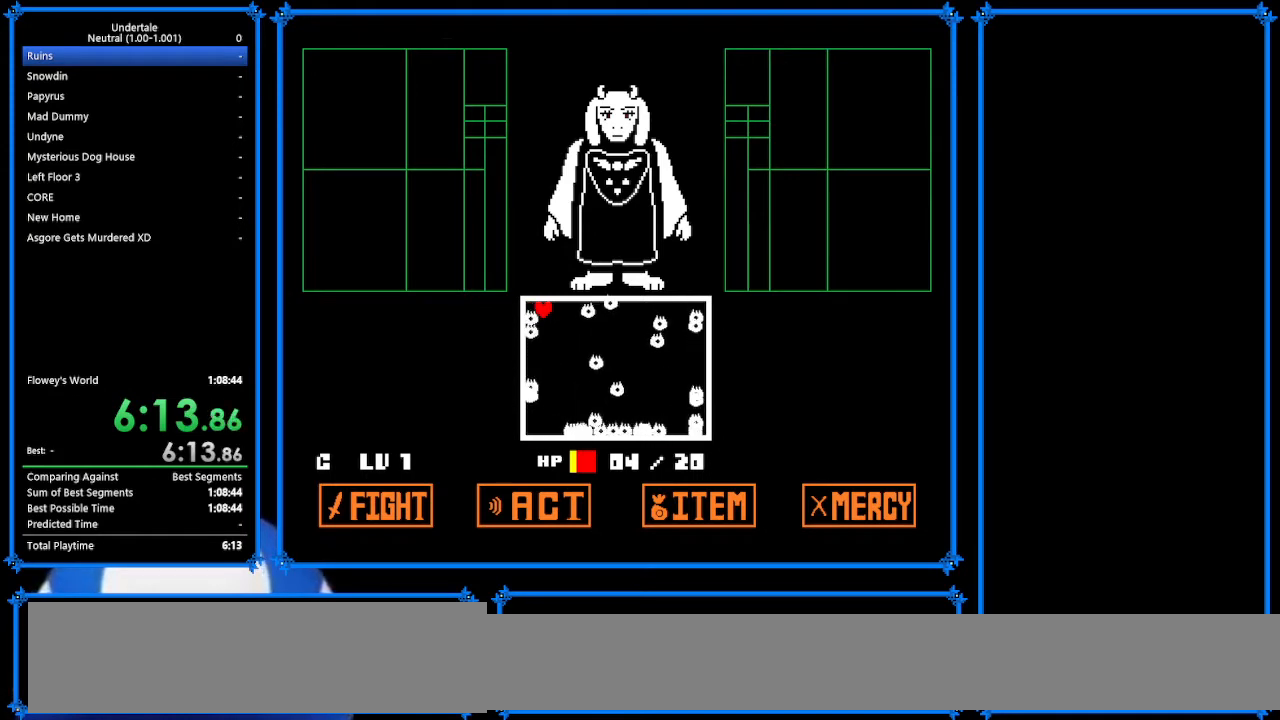
{"keys": ["return"], "events": [[100, "return", "down"], [167, "return", "up"], [167, "z", "down"], [233, "z", "up"], [300, "return", "down"], [367, "return", "up"], [367, "z", "down"], [433, "return", "down"], [433, "z", "up"]]}
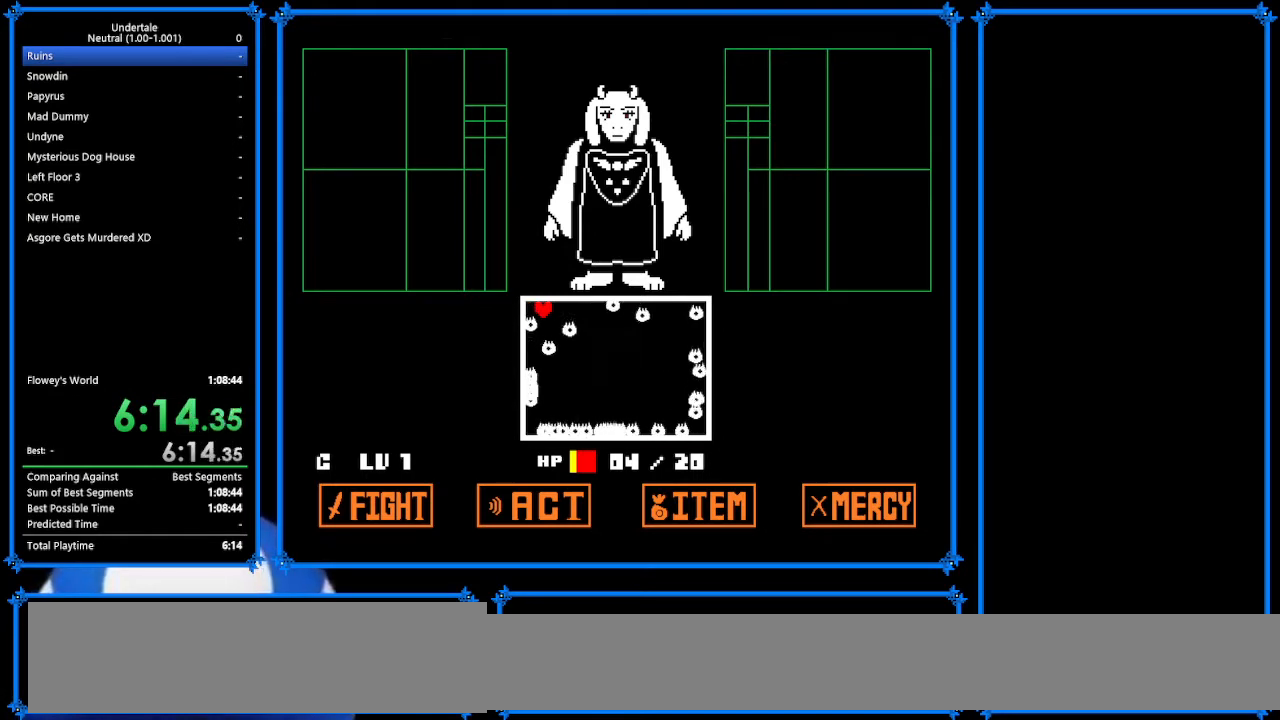
{"keys": ["z"], "events": [[33, "return", "up"], [33, "z", "down"], [133, "return", "down"], [133, "z", "up"], [233, "return", "up"], [233, "z", "down"], [367, "z", "up"], [433, "z", "down"]]}
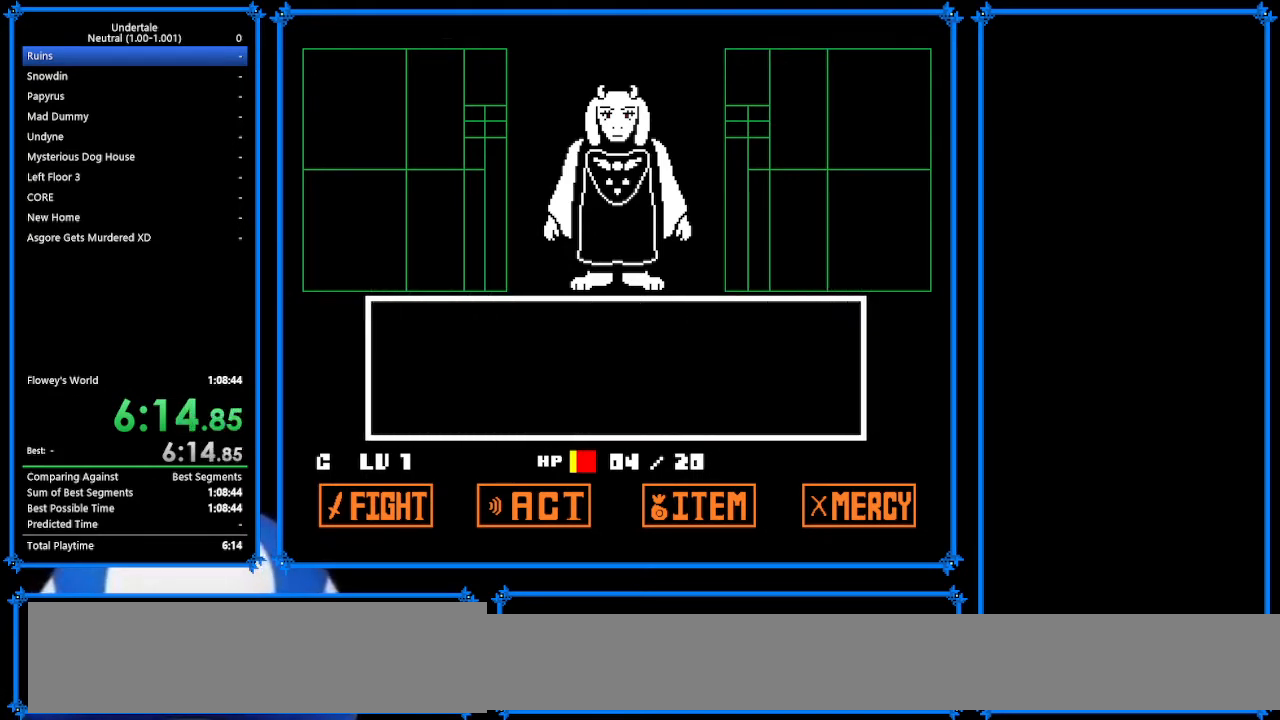
{"keys": [], "events": [[33, "return", "down"], [33, "z", "up"], [67, "return", "up"], [100, "z", "down"], [167, "return", "down"], [200, "return", "up"], [200, "z", "up"], [333, "z", "down"], [400, "z", "up"], [433, "return", "down"], [467, "return", "up"]]}
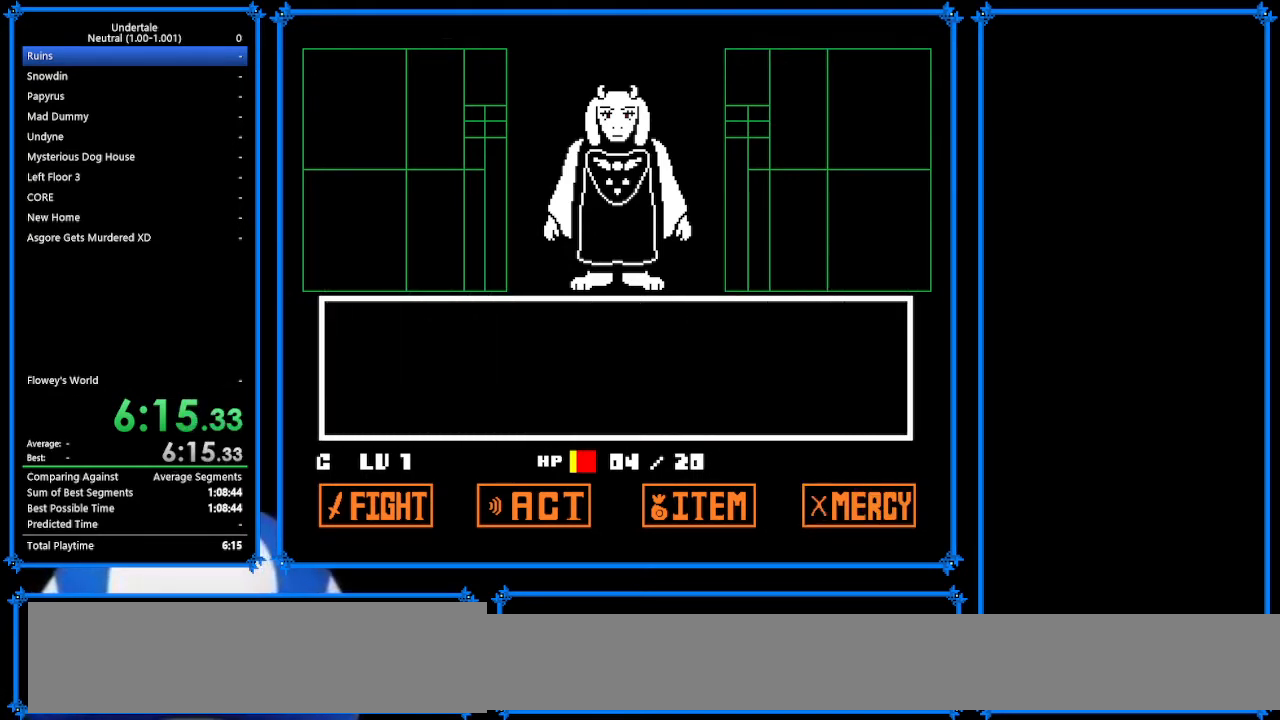
{"keys": ["left", "z"], "events": [[33, "z", "down"], [100, "z", "up"], [133, "x", "down"], [233, "x", "up"], [267, "z", "down"], [367, "x", "down"], [400, "left", "down"], [400, "z", "up"], [467, "x", "up"], [467, "z", "down"]]}
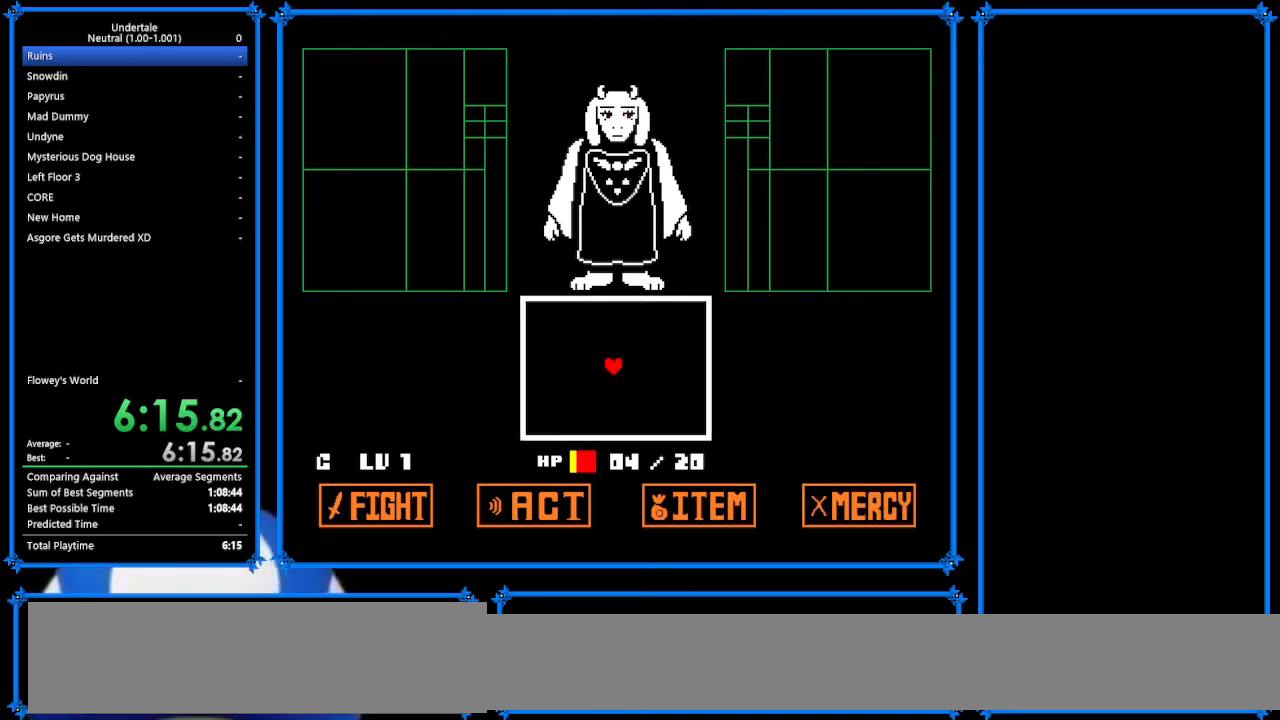
{"keys": ["left", "up"], "events": [[67, "x", "down"], [100, "up", "down"], [100, "z", "up"], [167, "x", "up"], [167, "z", "down"], [200, "left", "up"], [200, "up", "up"], [233, "left", "down"], [267, "up", "down"], [267, "z", "up"], [367, "up", "up"], [467, "up", "down"]]}
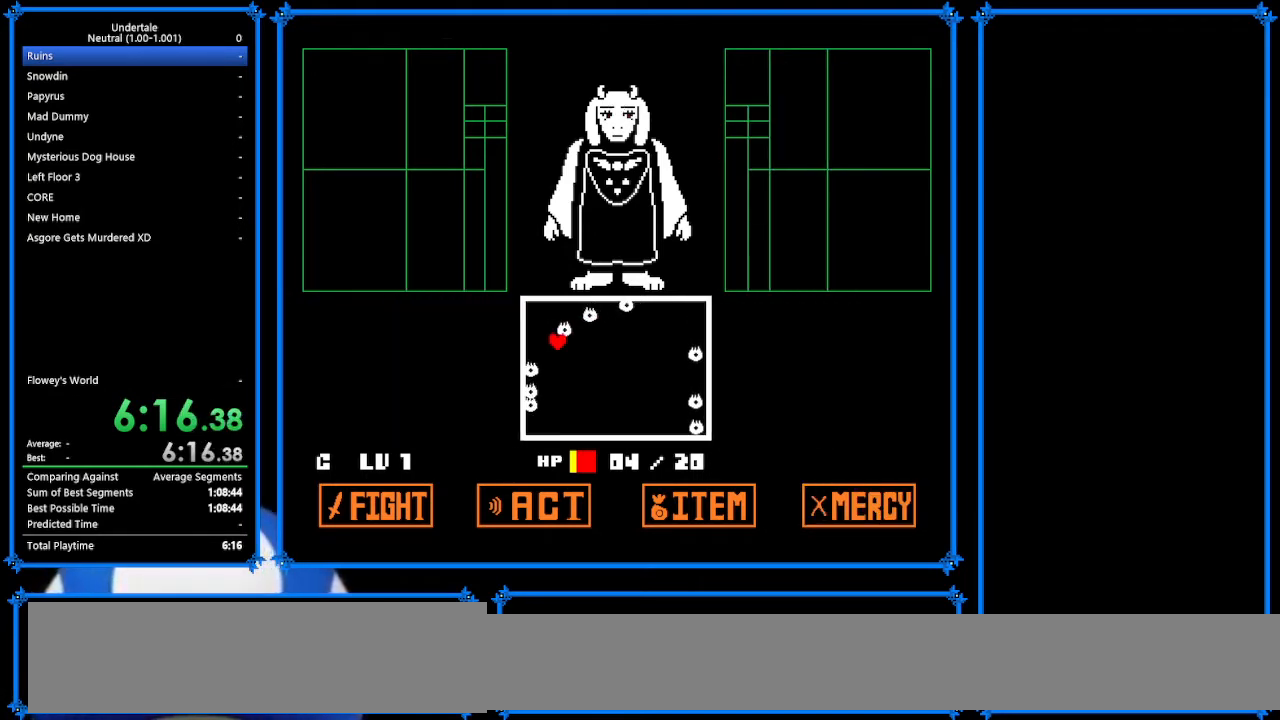
{"keys": ["right", "up", "x"], "events": [[67, "up", "up"], [200, "up", "down"], [300, "left", "up"], [467, "right", "down"], [467, "x", "down"]]}